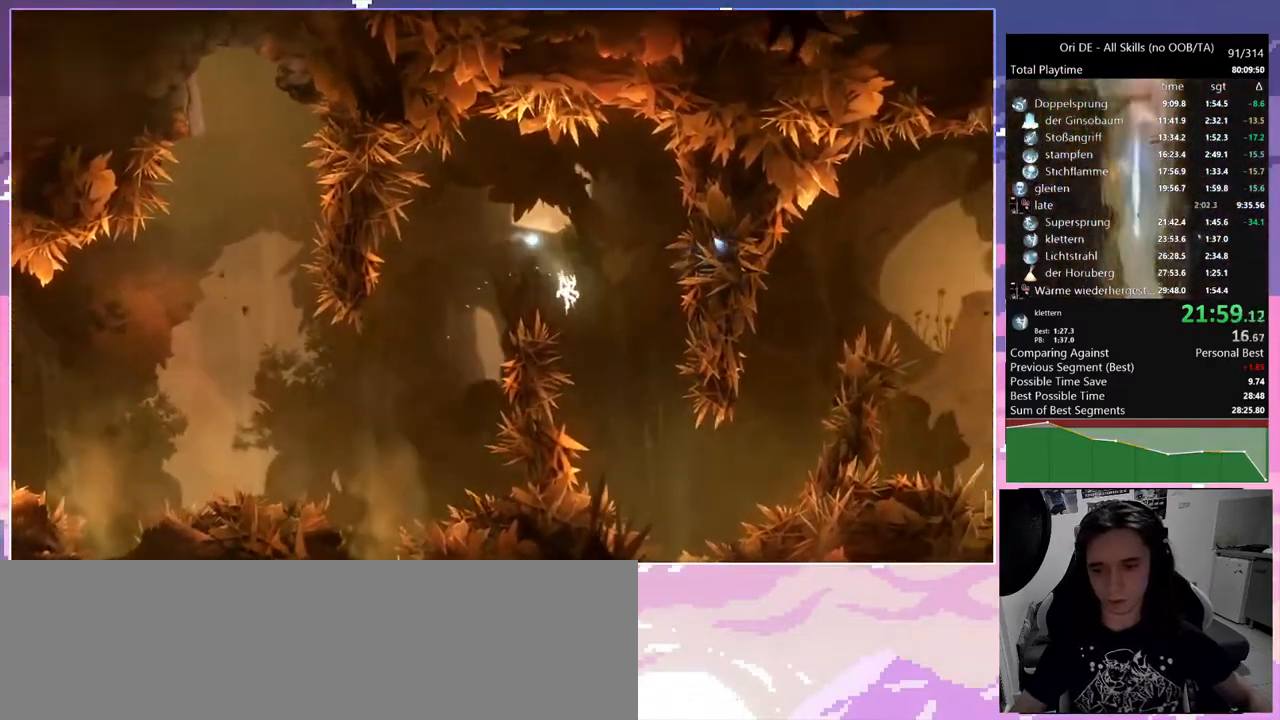
Gameplay with keyboard and mouse; each line is a JSON object with the keys and mouse buttons held at the frame after it. "events" lists presses ("down") and releases ("up") of "bash", "bash2", "bash3", "bz", "cdash", "cjump", "cnfrm", "cnfrm2", "d", "dash", "dbash", "debug", "escape", "glide", "glimb", "grndc", "grnde", "jump", "rjump", "s", "sa", "save", "space", "spirit", "ui" and "mouse_left" between this image and that frame as [ms after this image, input, new state], when the widget could be followed in between. "mouse_left" = the "left" button of the "mouse" list. No other keys are recorded. Mouse movement is not recorded. Key names are as the overlay labels them; some are game actions (e.g. jump) rather than physical keys. Not read: other_keys.
{"keys": ["d"], "mouse": [], "events": [[50, "d", "down"]]}
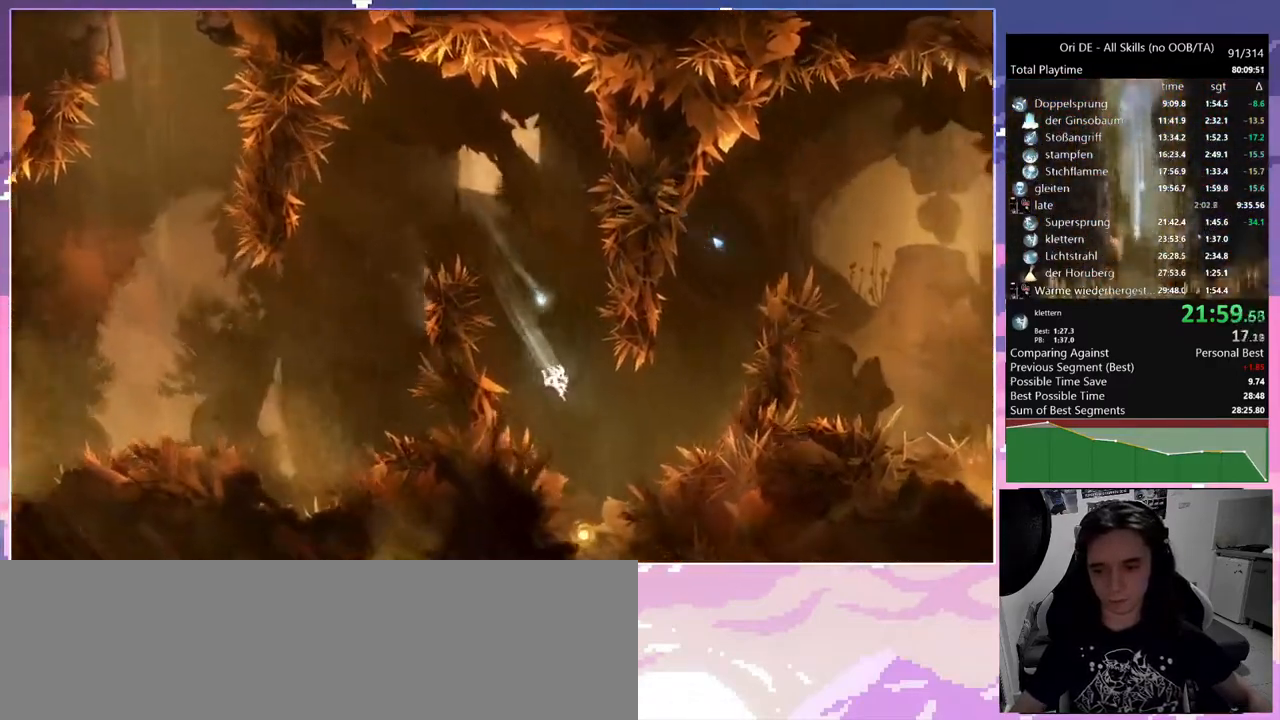
{"keys": ["glimb"], "mouse": [], "events": [[167, "glimb", "down"], [400, "d", "up"]]}
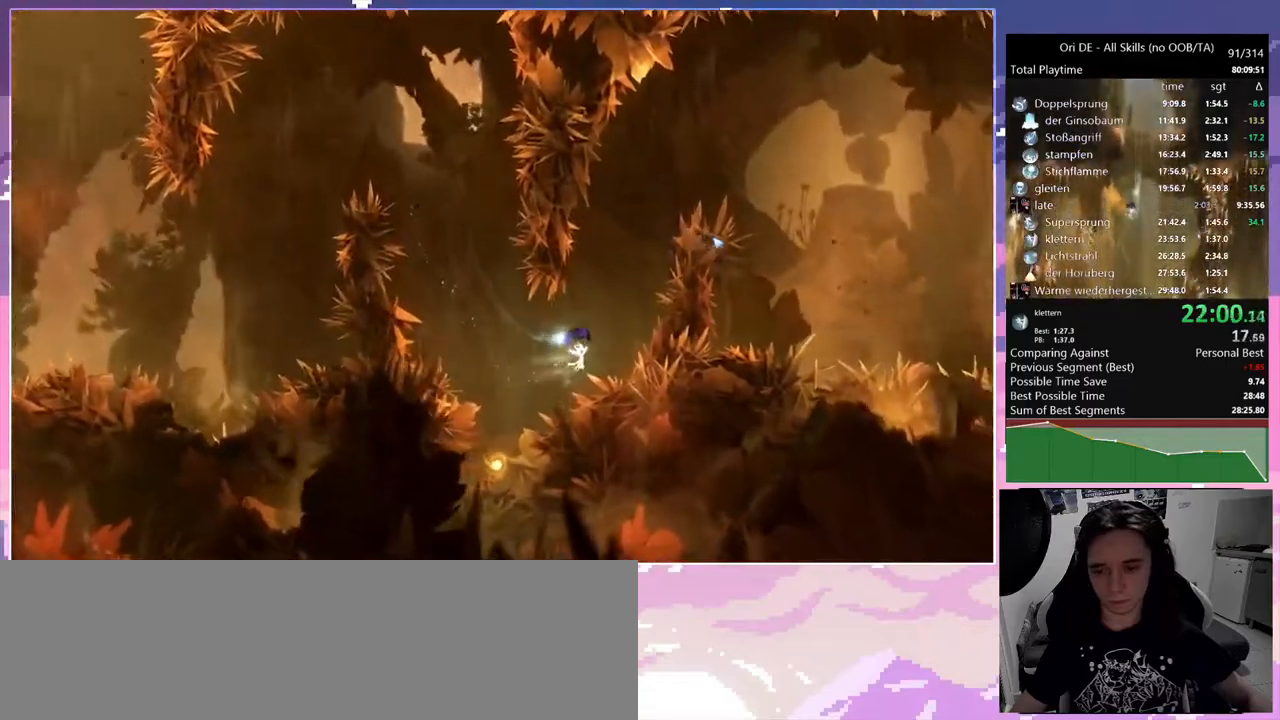
{"keys": ["d", "glimb"], "mouse": [], "events": [[500, "d", "down"]]}
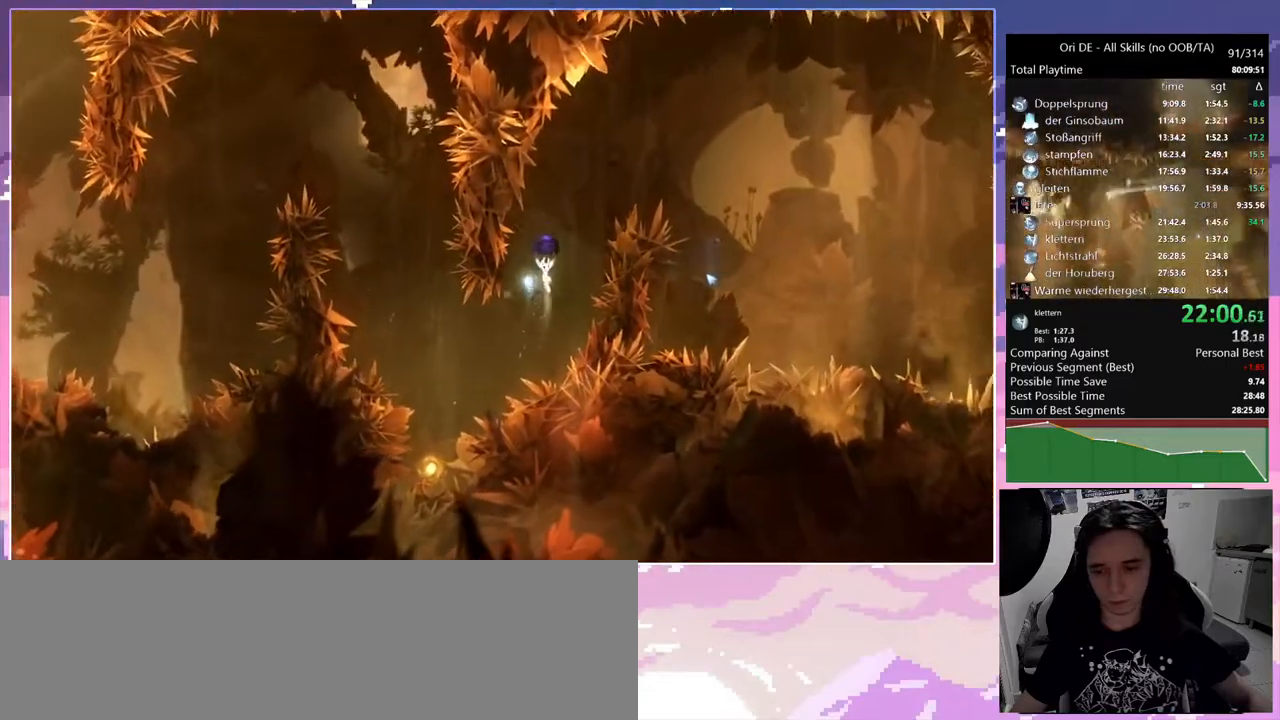
{"keys": ["d"], "mouse": [], "events": [[433, "glimb", "up"]]}
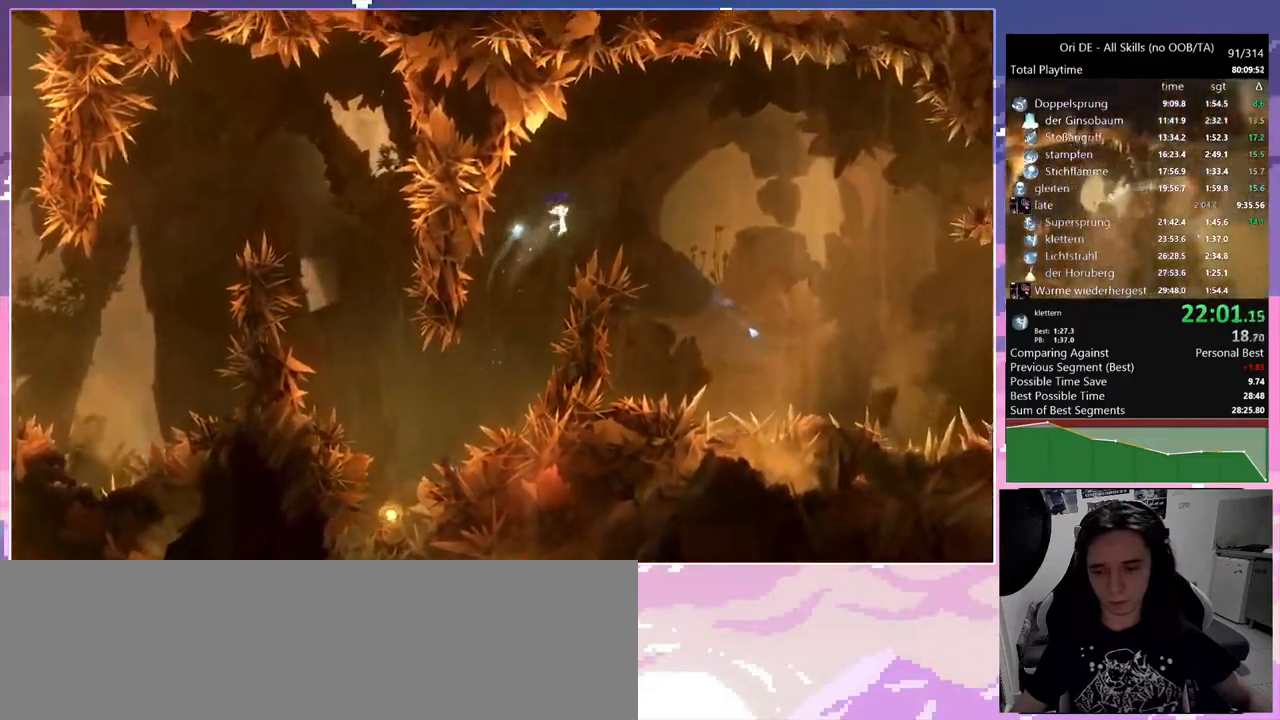
{"keys": ["d"], "mouse": [], "events": [[17, "dash", "down"], [67, "dash", "up"]]}
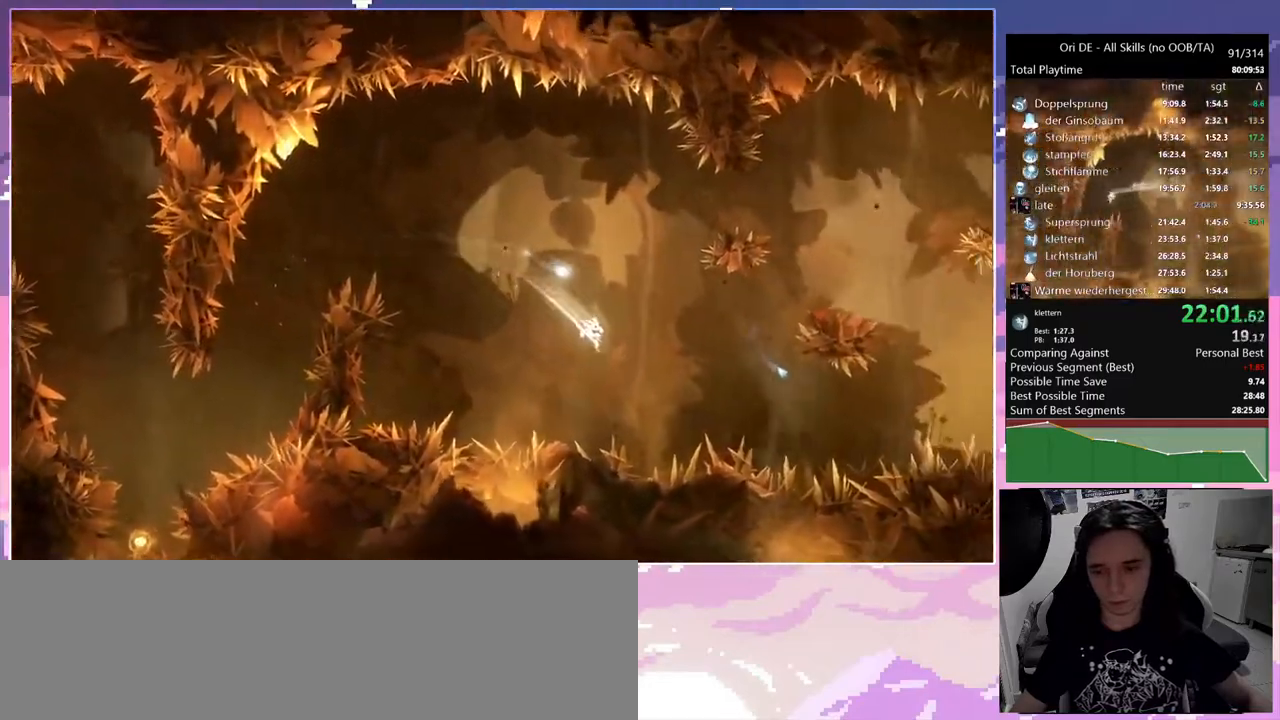
{"keys": ["cdash", "space"], "mouse": [], "events": [[233, "cdash", "down"], [233, "d", "up"], [333, "cdash", "up"], [367, "s", "down"], [450, "space", "down"], [500, "cdash", "down"], [500, "s", "up"]]}
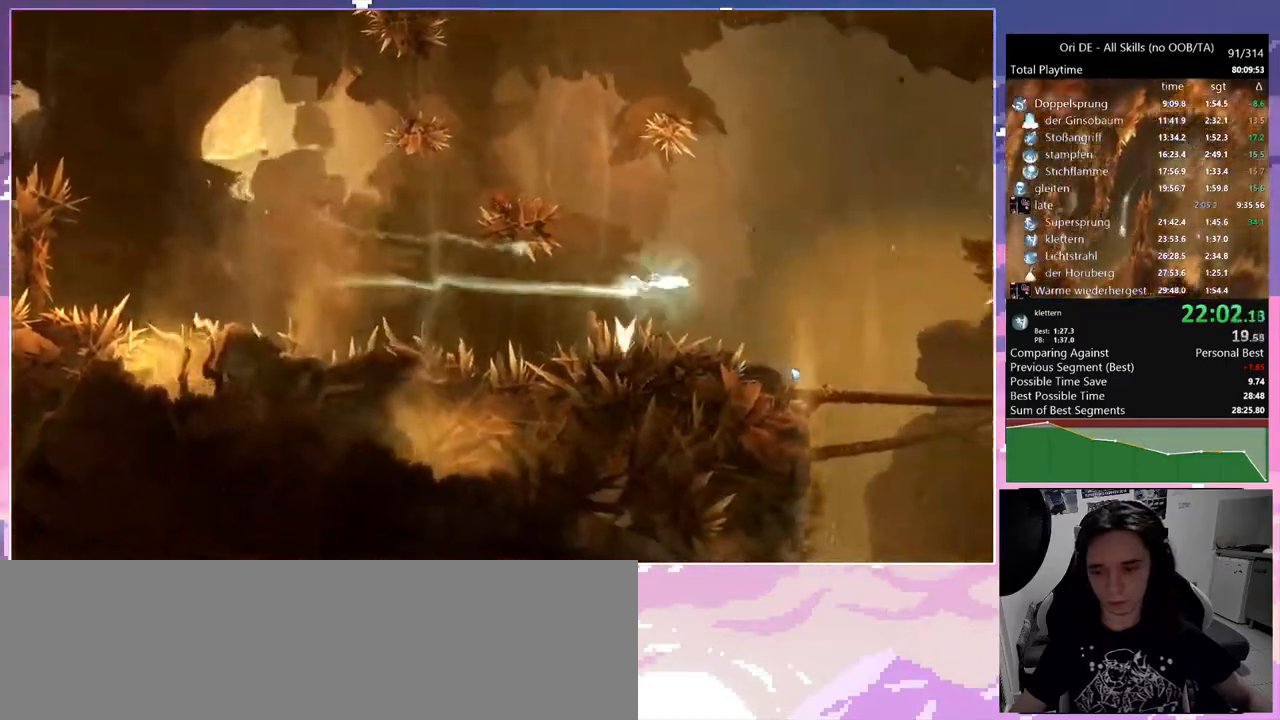
{"keys": ["d"], "mouse": [], "events": [[50, "space", "up"], [100, "cdash", "up"], [100, "s", "down"], [333, "d", "down"], [383, "s", "up"]]}
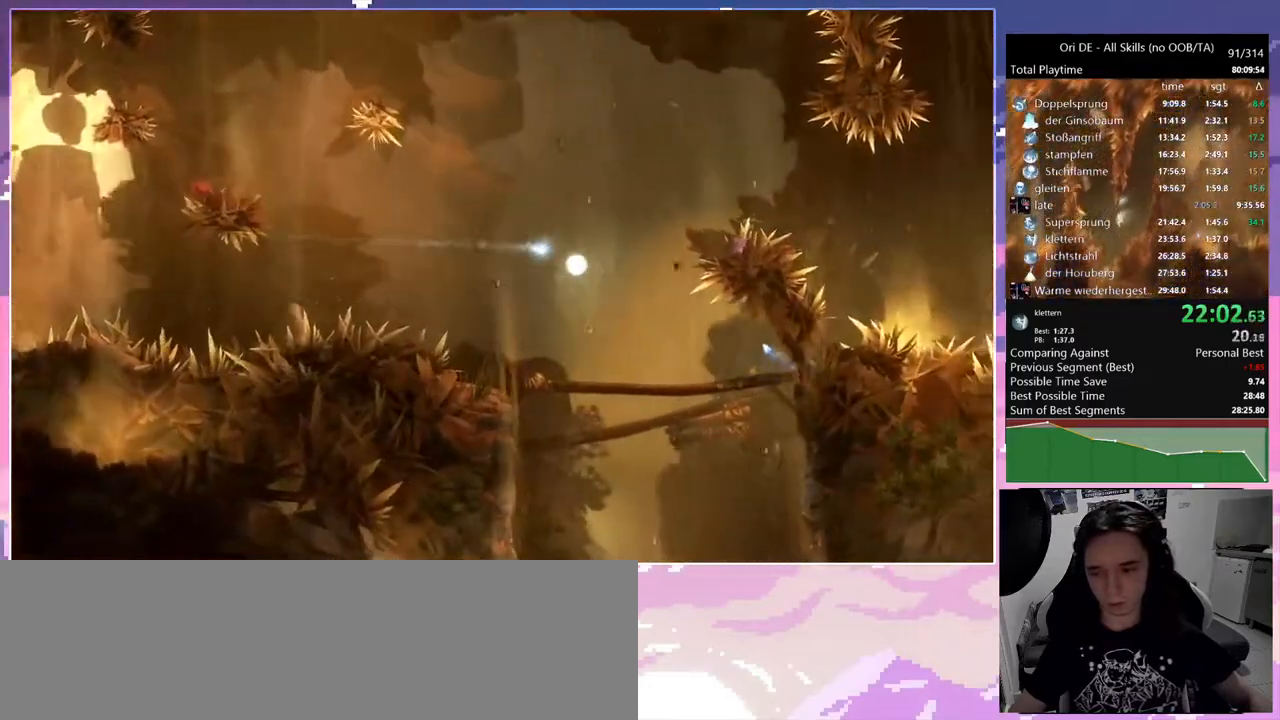
{"keys": ["s"], "mouse": [], "events": [[250, "s", "down"], [300, "space", "down"], [350, "d", "up"], [350, "space", "up"], [400, "s", "up"], [500, "s", "down"]]}
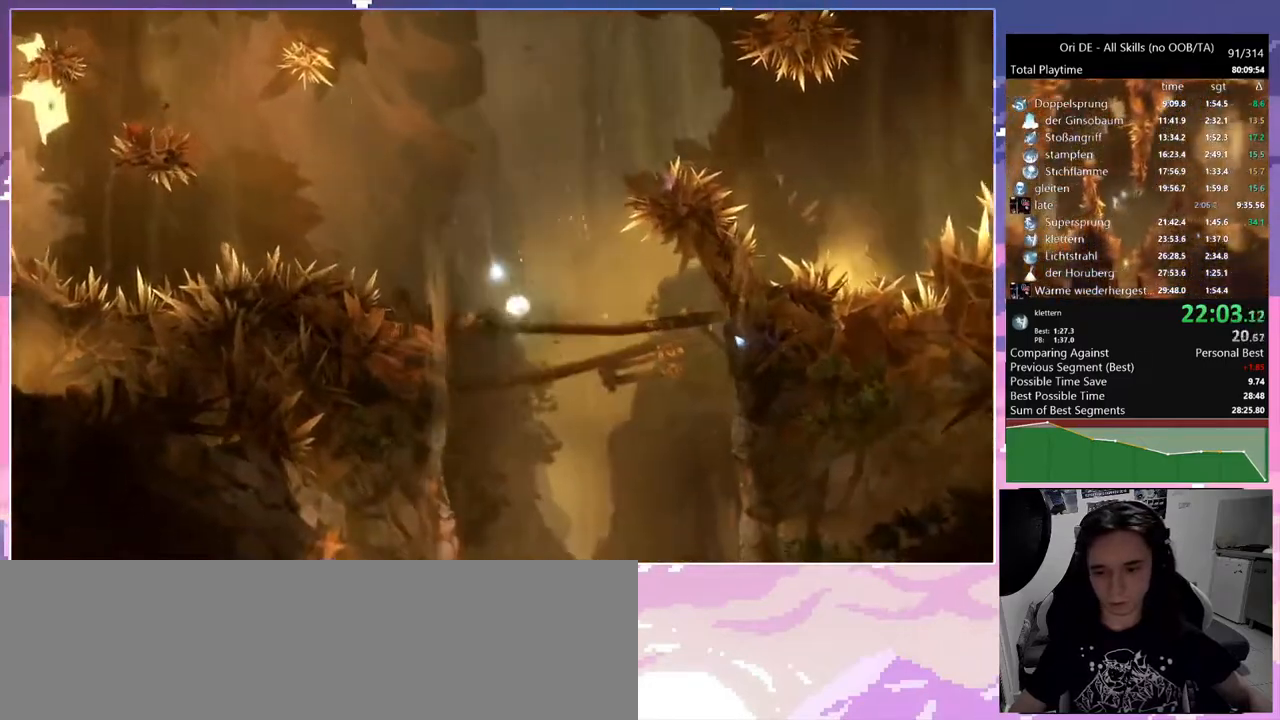
{"keys": ["s"], "mouse": [], "events": [[83, "s", "up"], [183, "d", "down"], [417, "d", "up"], [500, "s", "down"]]}
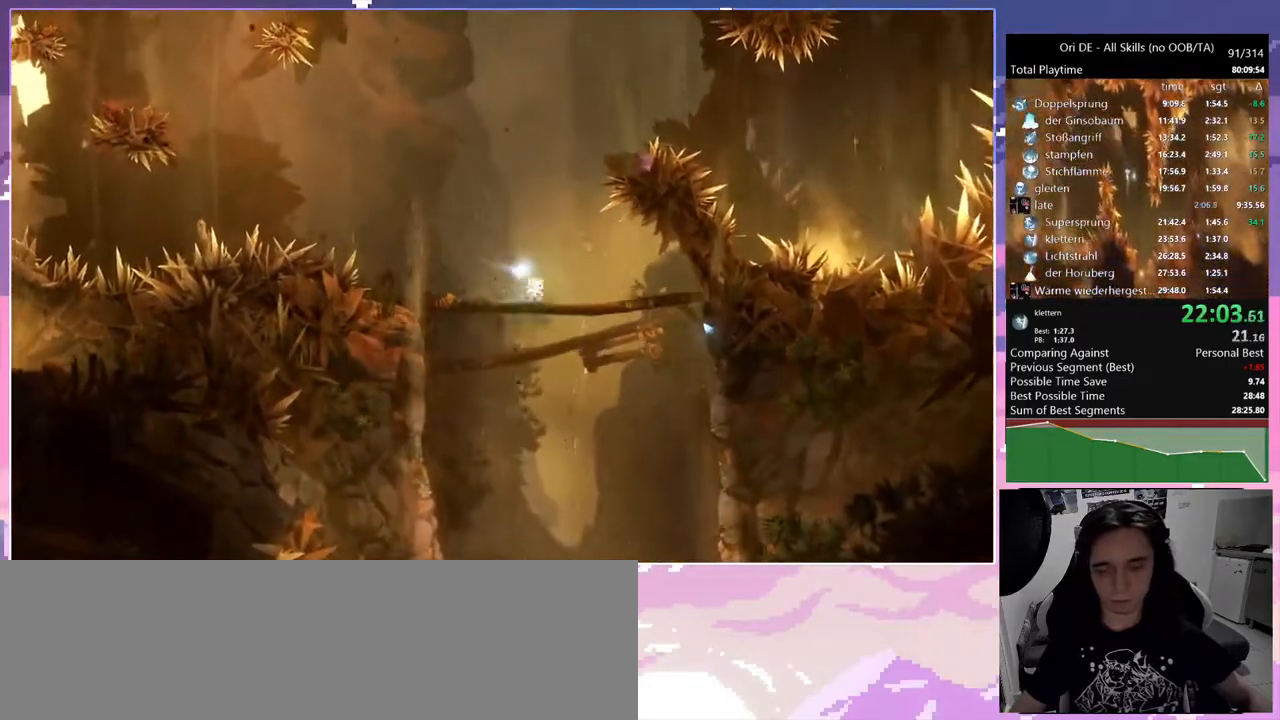
{"keys": [], "mouse": [], "events": [[50, "space", "down"], [100, "s", "up"], [100, "space", "up"], [233, "s", "down"], [283, "s", "up"]]}
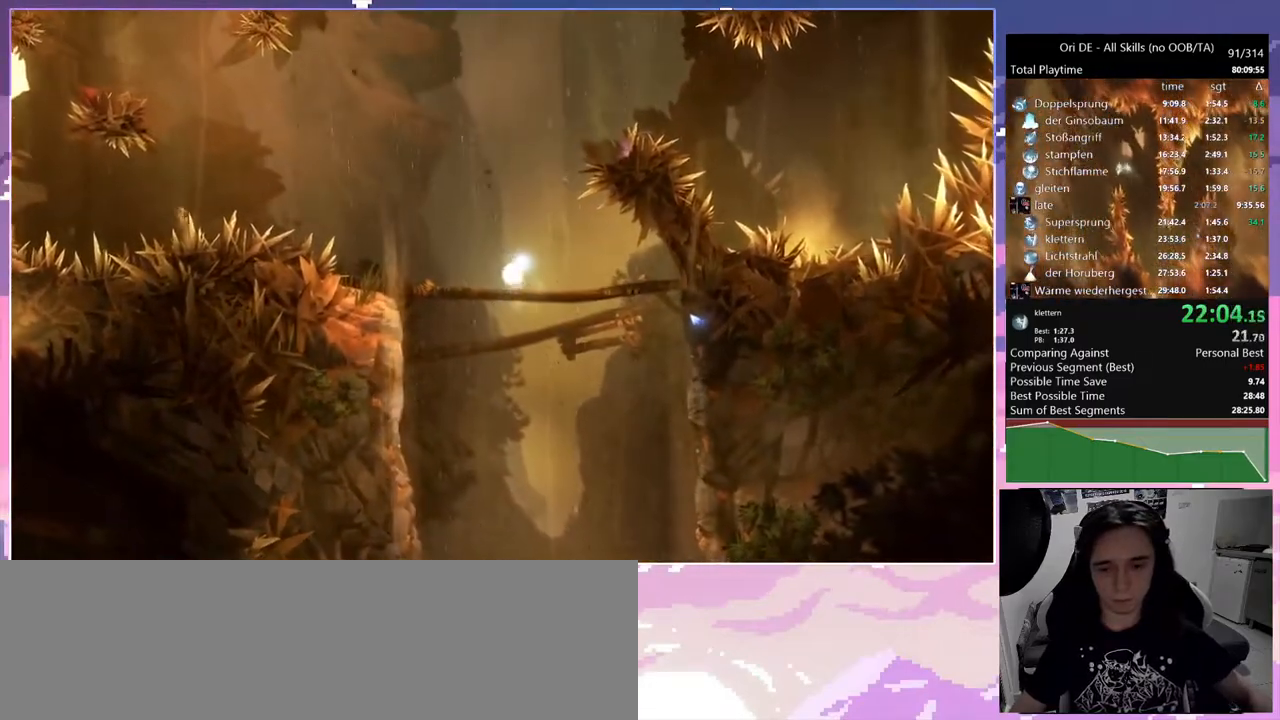
{"keys": [], "mouse": [], "events": []}
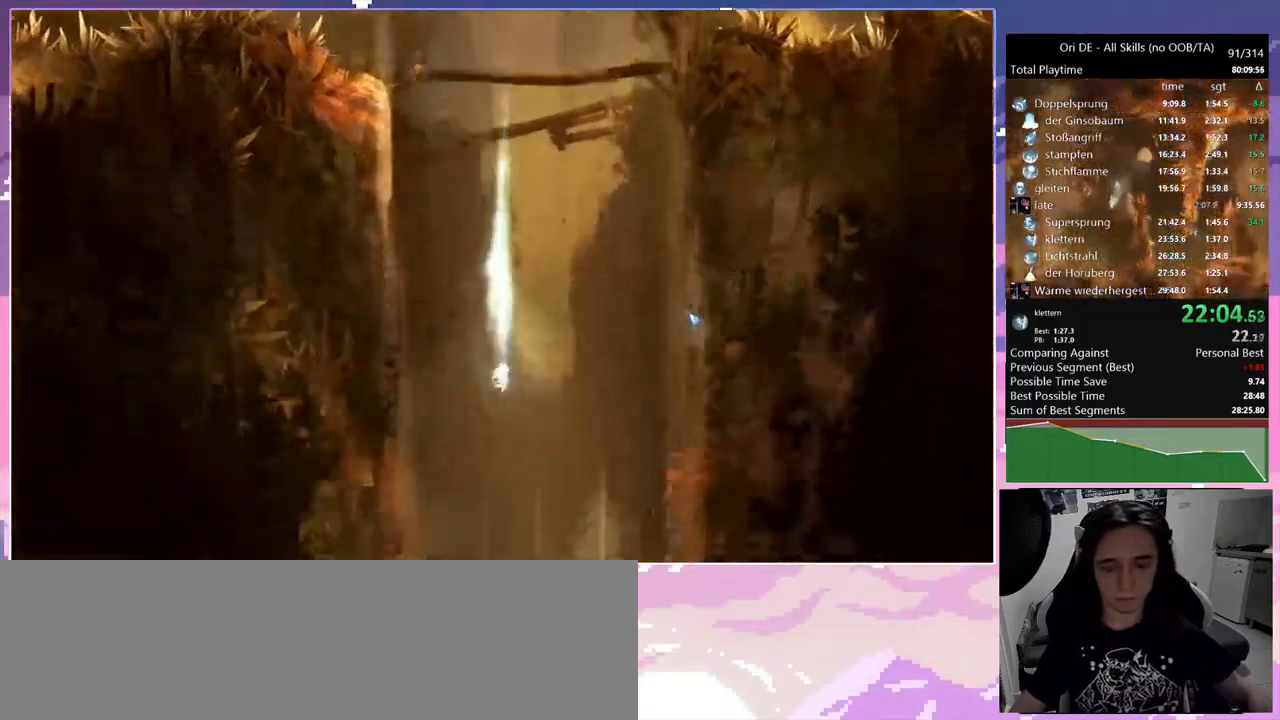
{"keys": ["d"], "mouse": [], "events": [[317, "d", "down"]]}
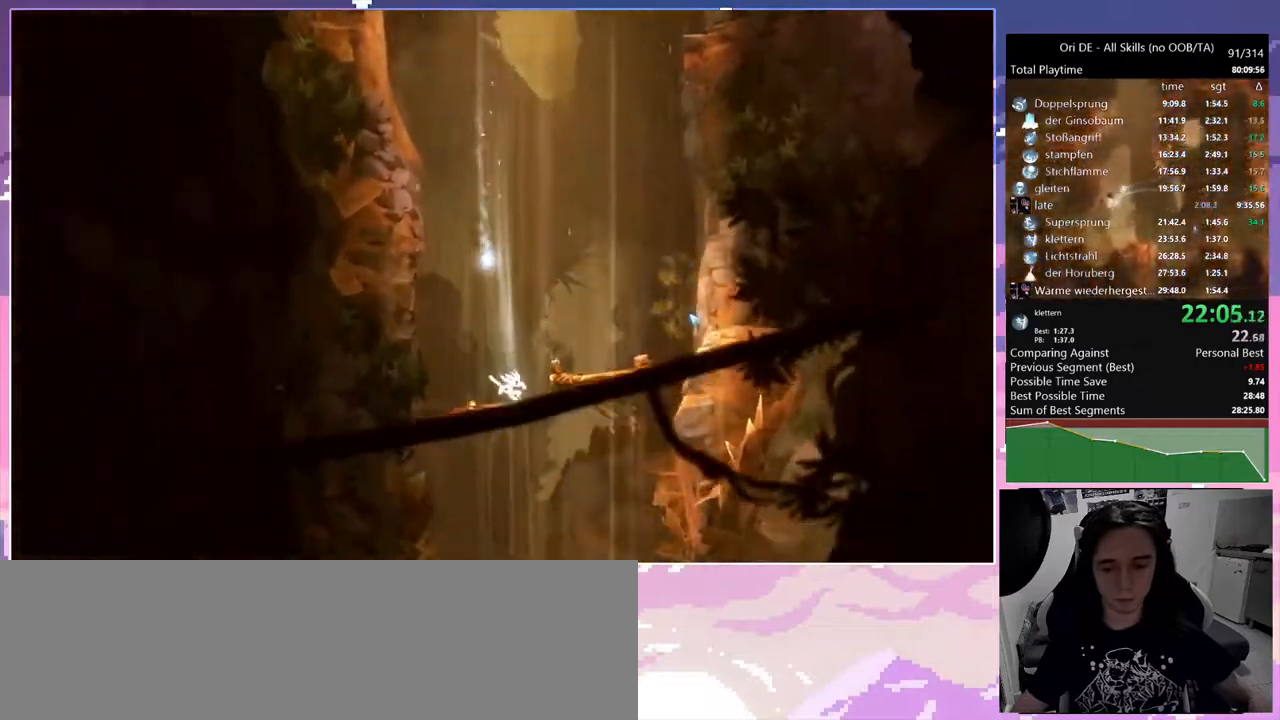
{"keys": [], "mouse": [], "events": [[17, "d", "up"], [100, "s", "down"], [150, "space", "down"], [233, "s", "up"], [233, "space", "up"], [333, "s", "down"], [417, "s", "up"]]}
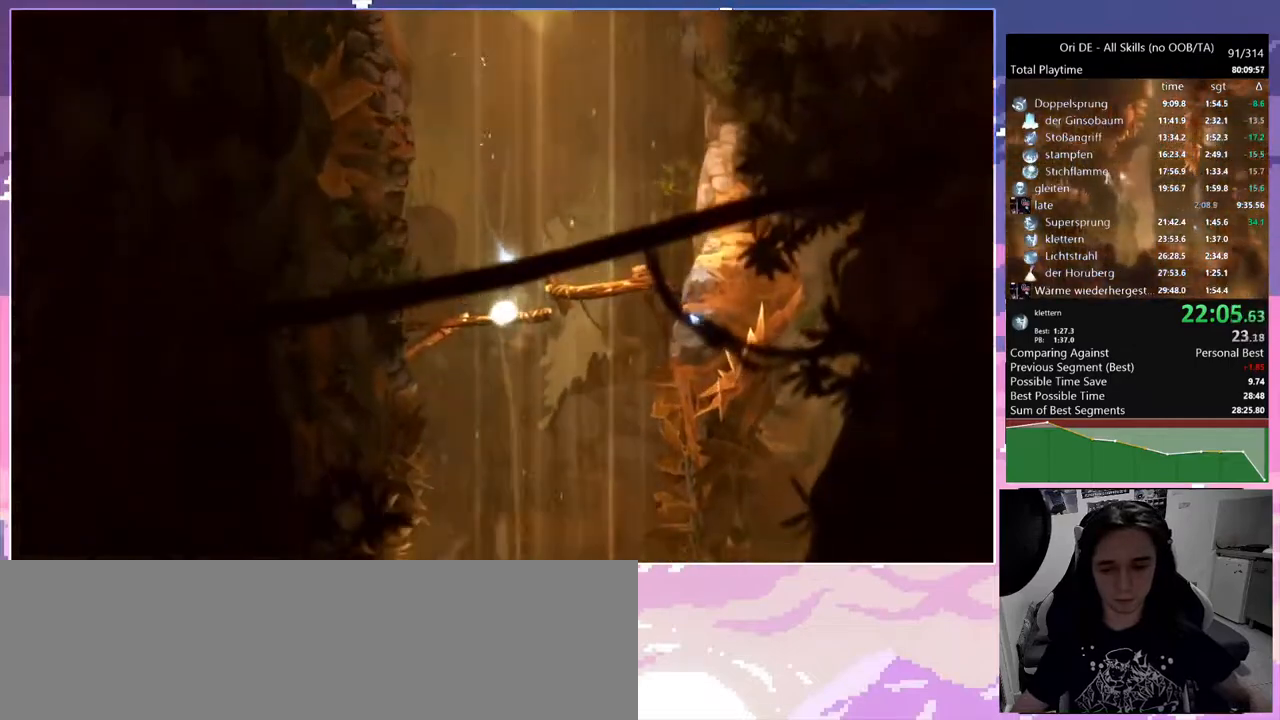
{"keys": [], "mouse": [], "events": []}
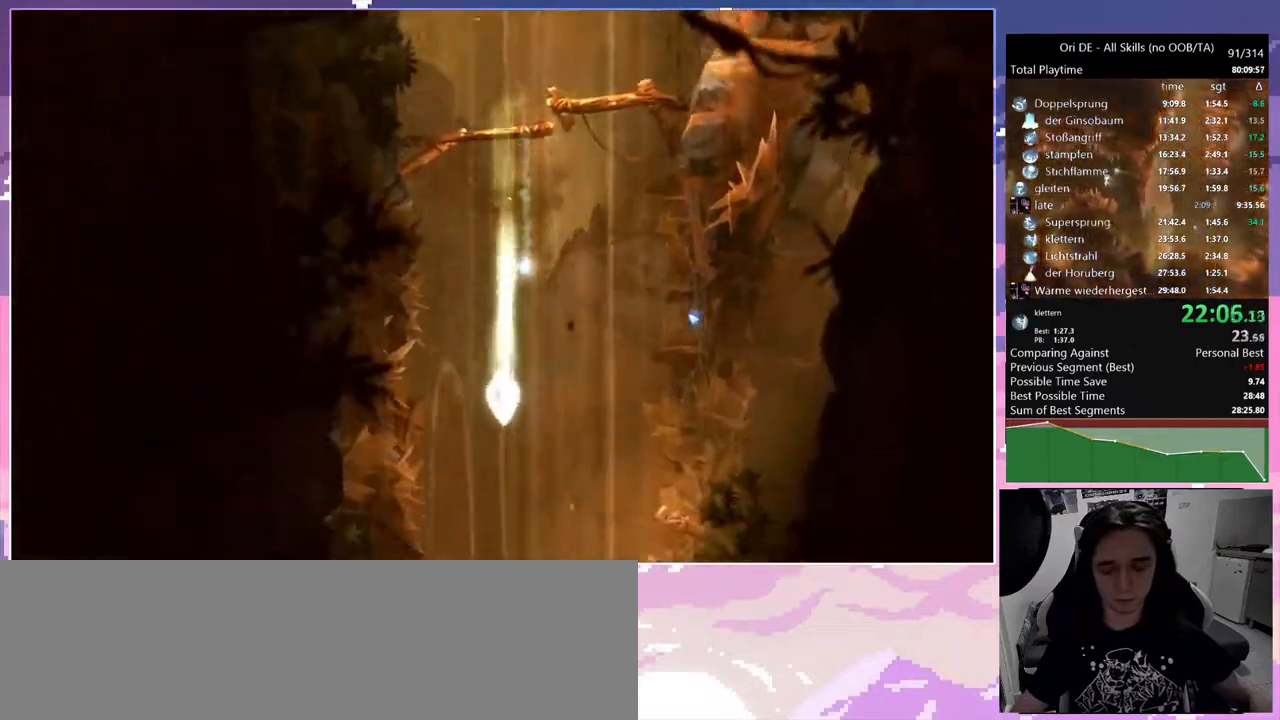
{"keys": [], "mouse": [], "events": [[83, "d", "down"], [233, "d", "up"]]}
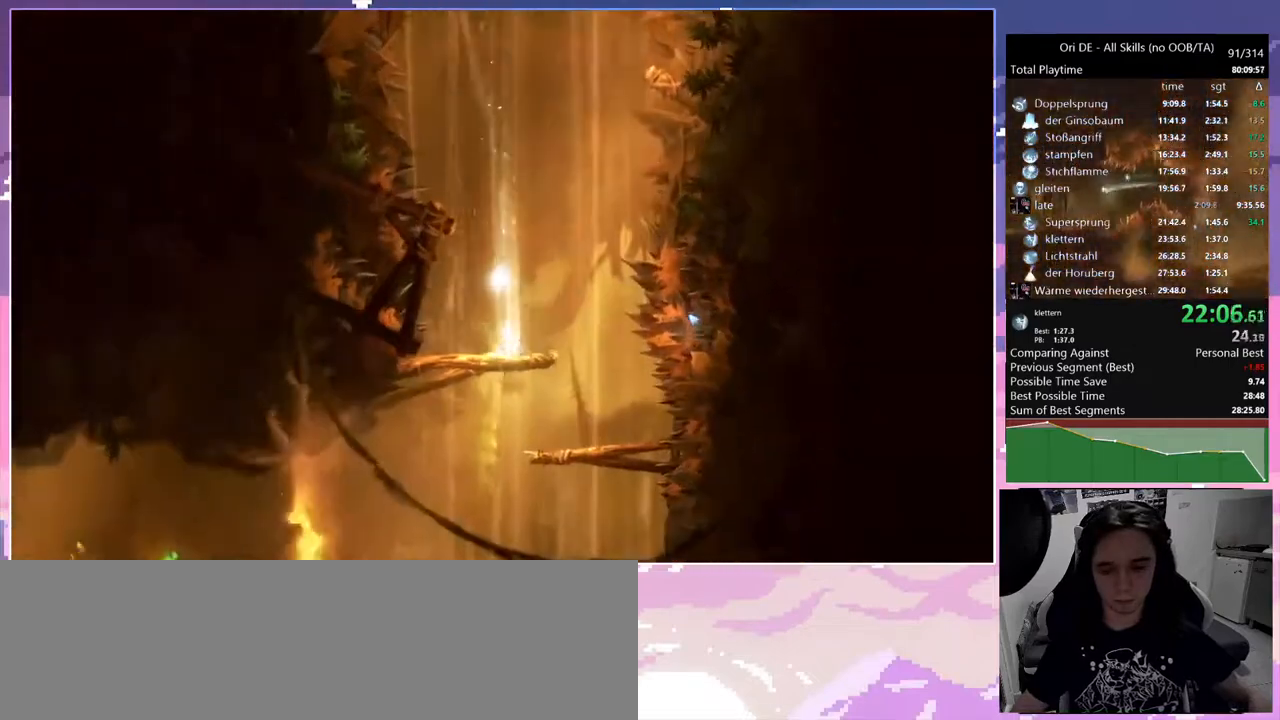
{"keys": ["d"], "mouse": [], "events": [[17, "s", "down"], [17, "space", "down"], [100, "s", "up"], [100, "space", "up"], [200, "s", "down"], [283, "s", "up"], [433, "d", "down"]]}
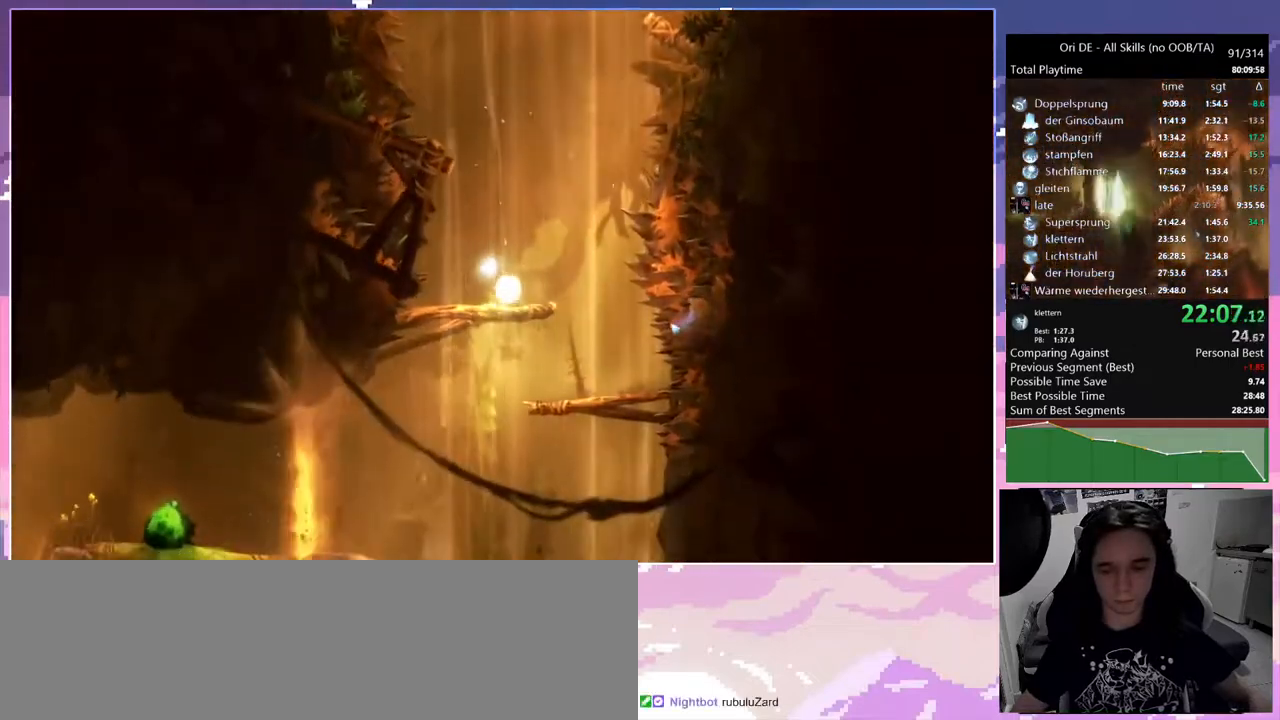
{"keys": ["d"], "mouse": [], "events": []}
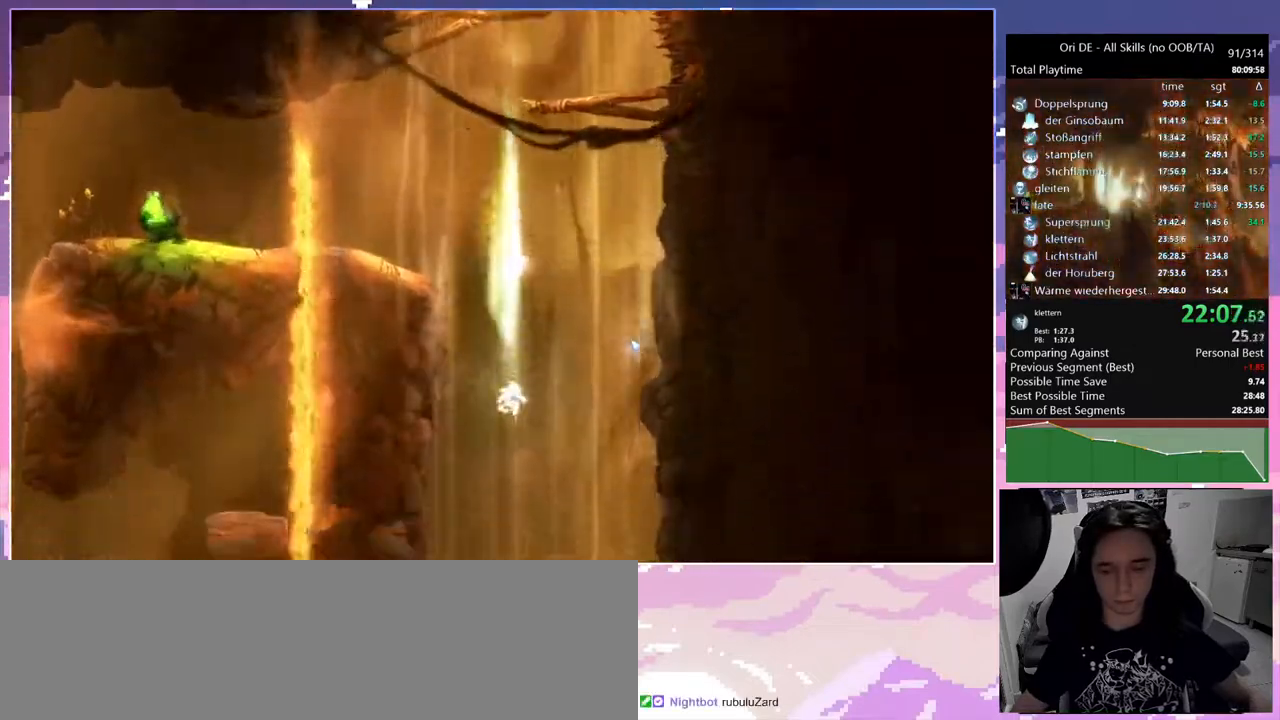
{"keys": [], "mouse": [], "events": [[450, "d", "up"]]}
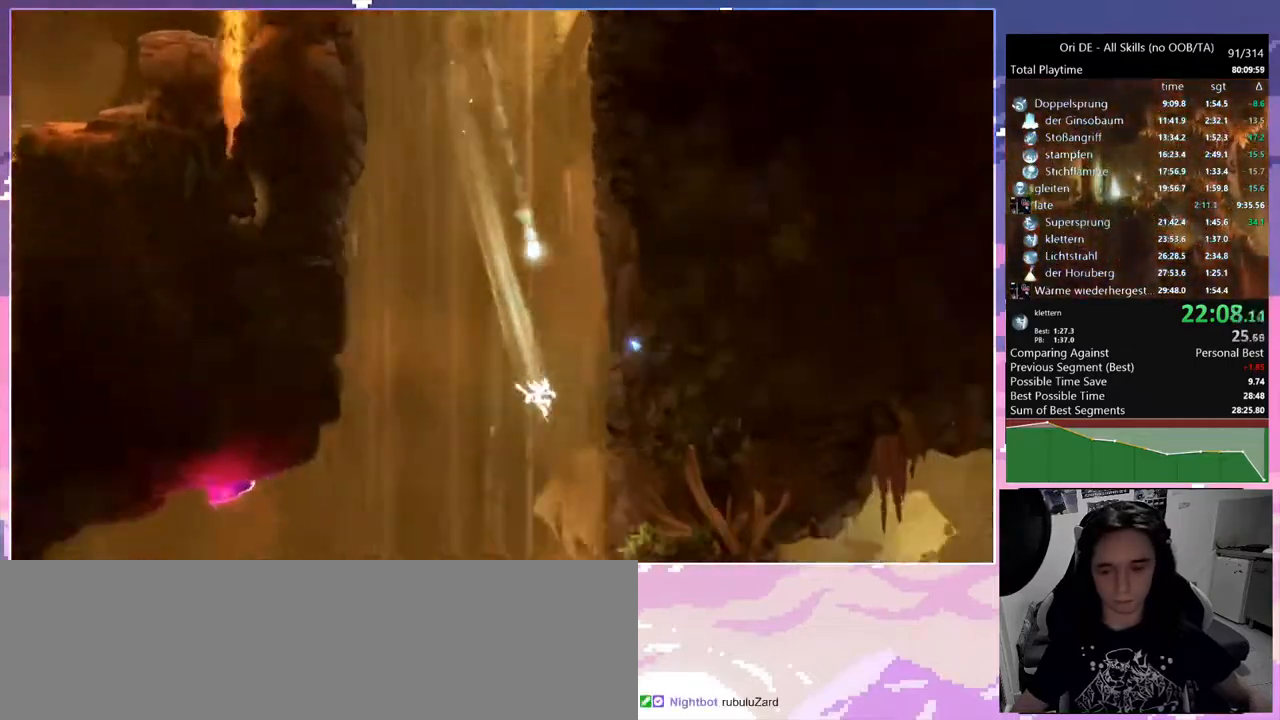
{"keys": [], "mouse": [], "events": [[250, "d", "down"], [433, "d", "up"]]}
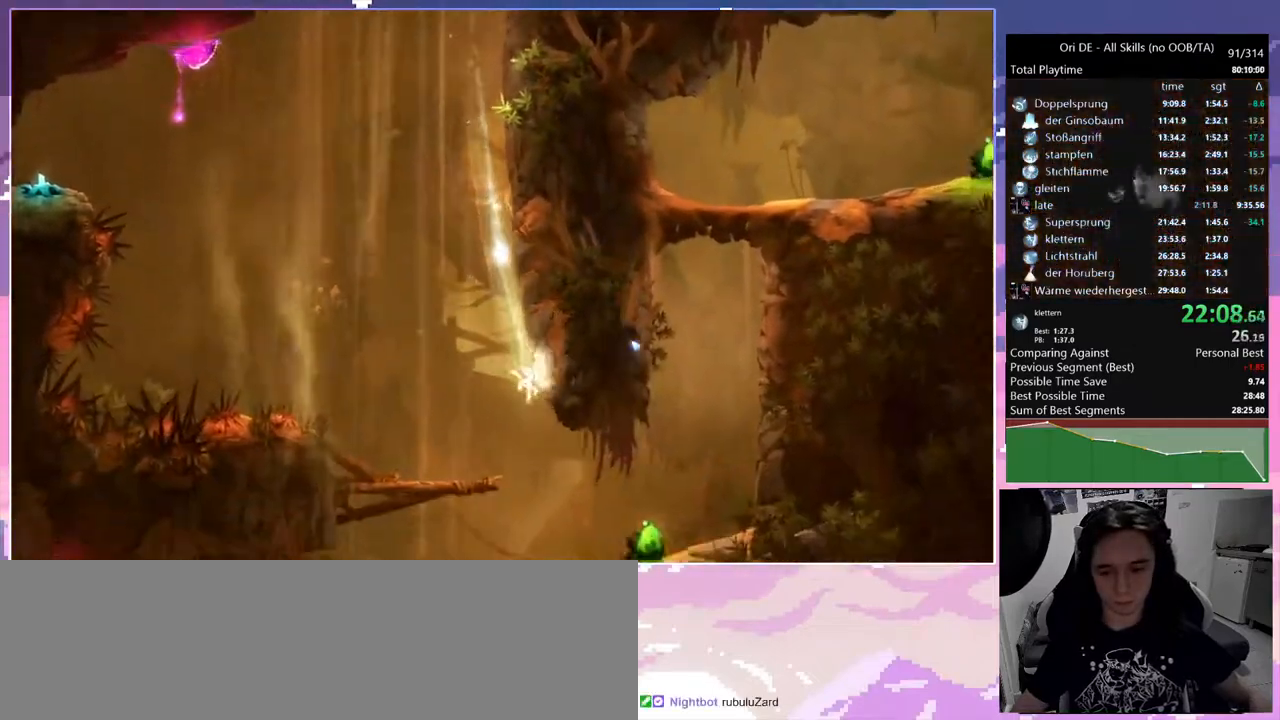
{"keys": ["s"], "mouse": [], "events": [[267, "dash", "down"], [300, "dash", "up"], [400, "s", "down"]]}
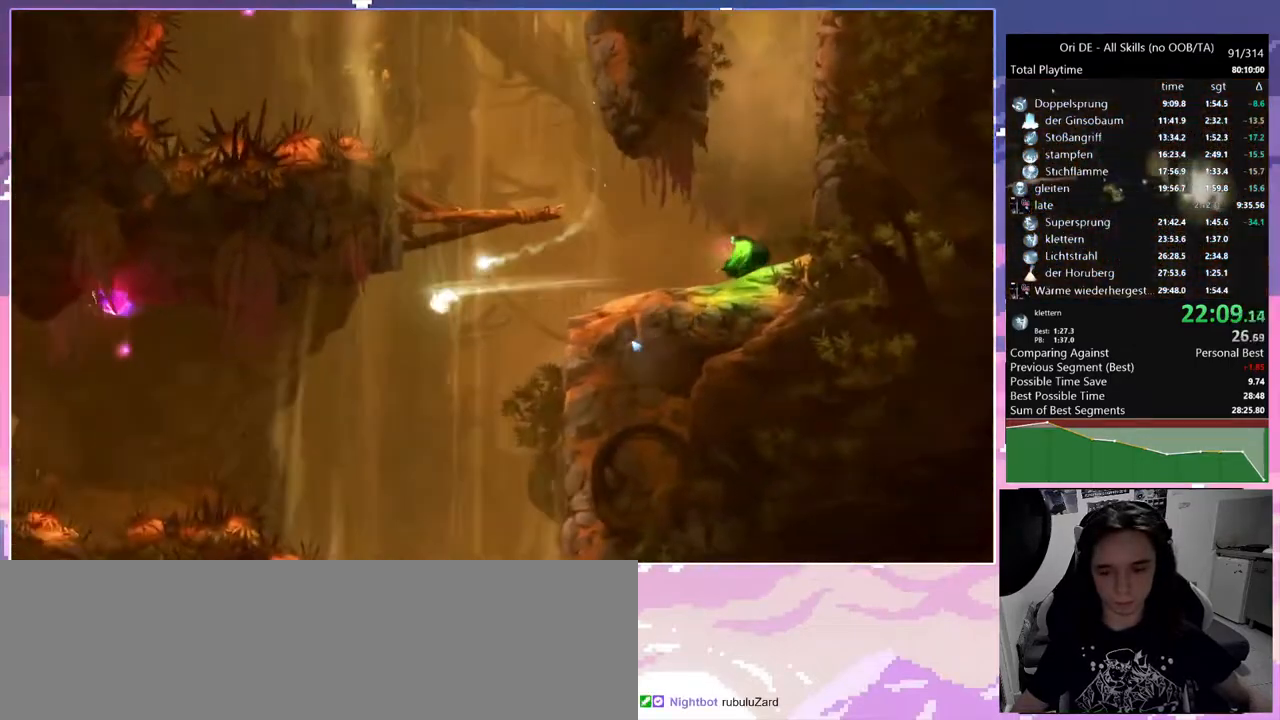
{"keys": [], "mouse": [], "events": [[100, "s", "up"]]}
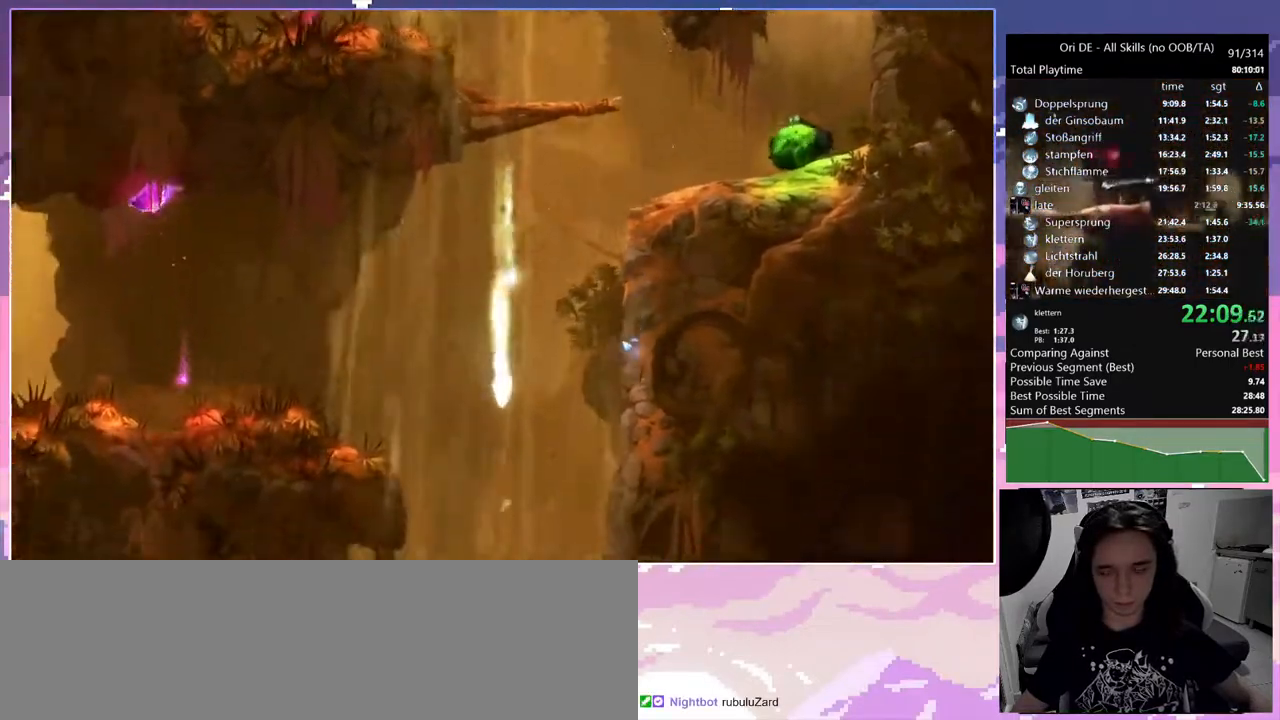
{"keys": [], "mouse": [], "events": []}
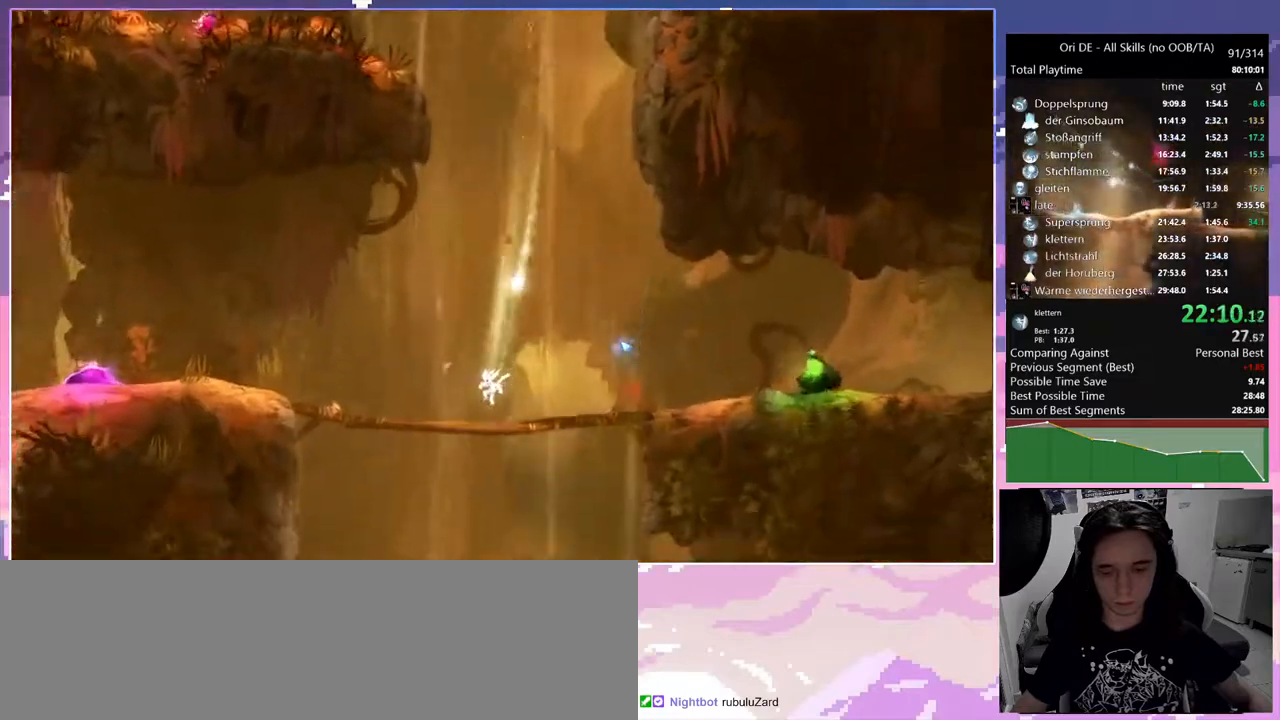
{"keys": [], "mouse": [], "events": [[167, "s", "down"], [167, "space", "down"], [217, "space", "up"], [250, "s", "up"], [350, "s", "down"], [450, "s", "up"]]}
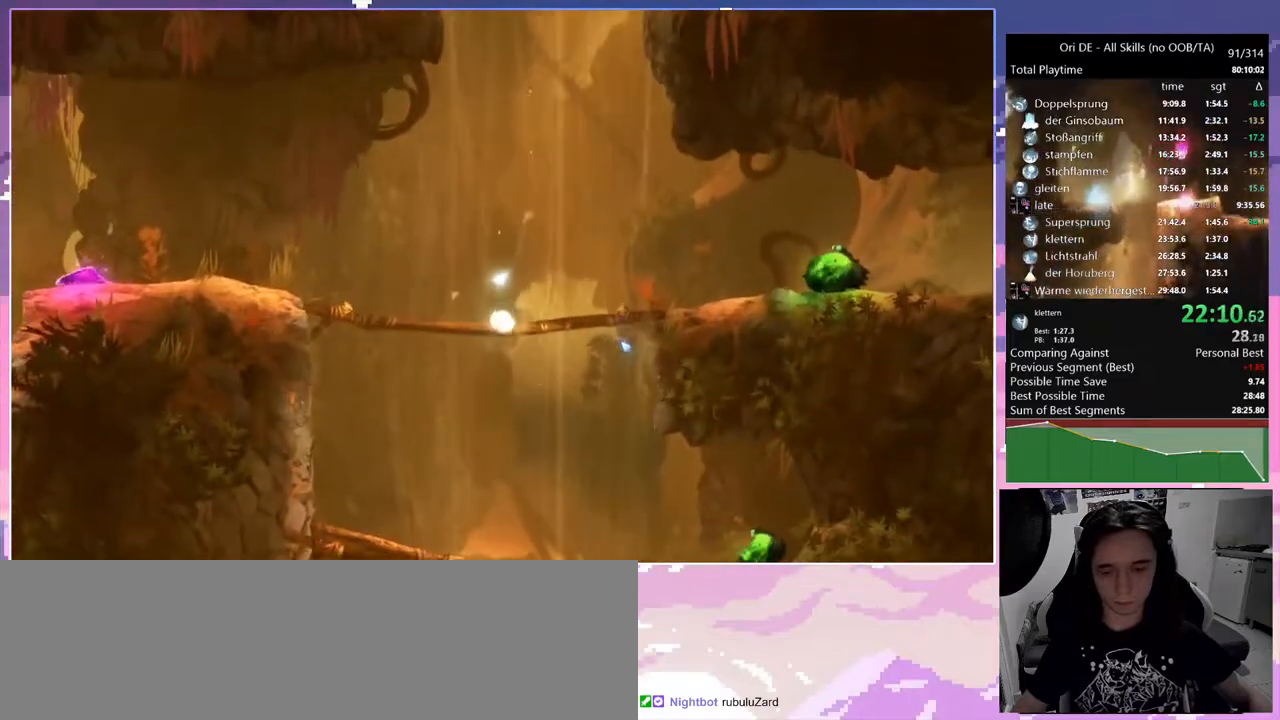
{"keys": [], "mouse": [], "events": []}
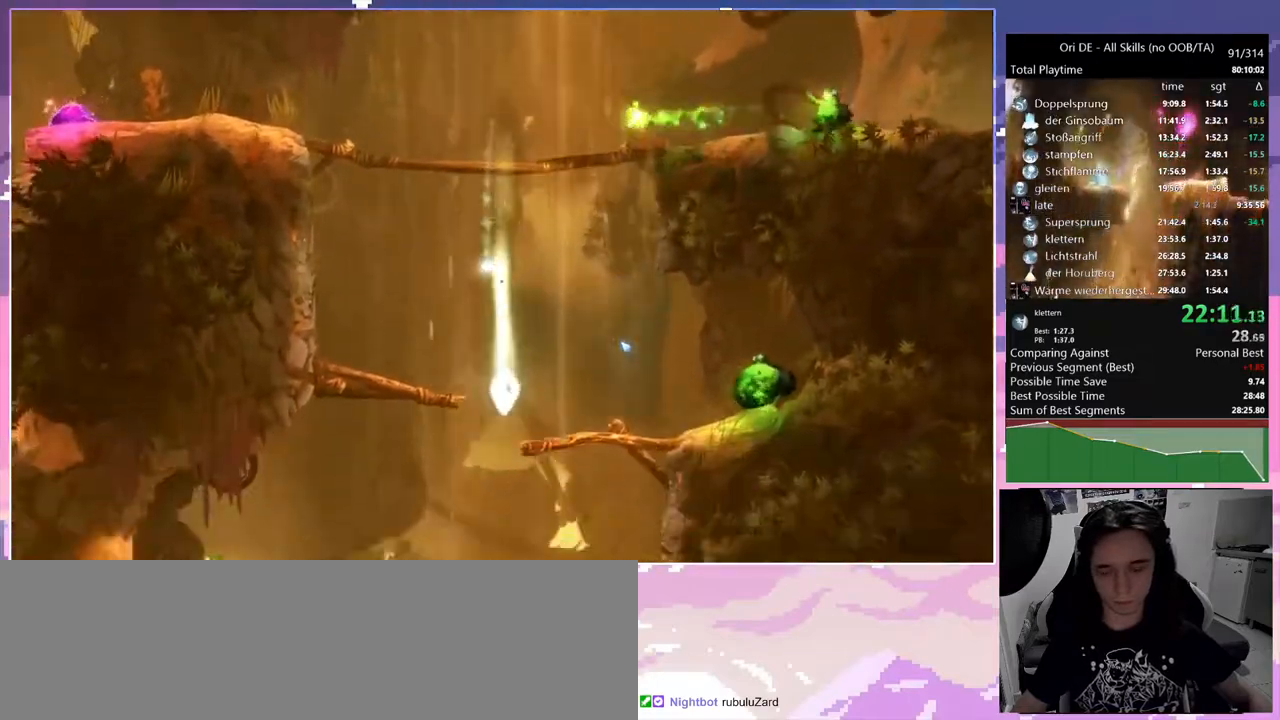
{"keys": ["d"], "mouse": [], "events": [[150, "d", "down"]]}
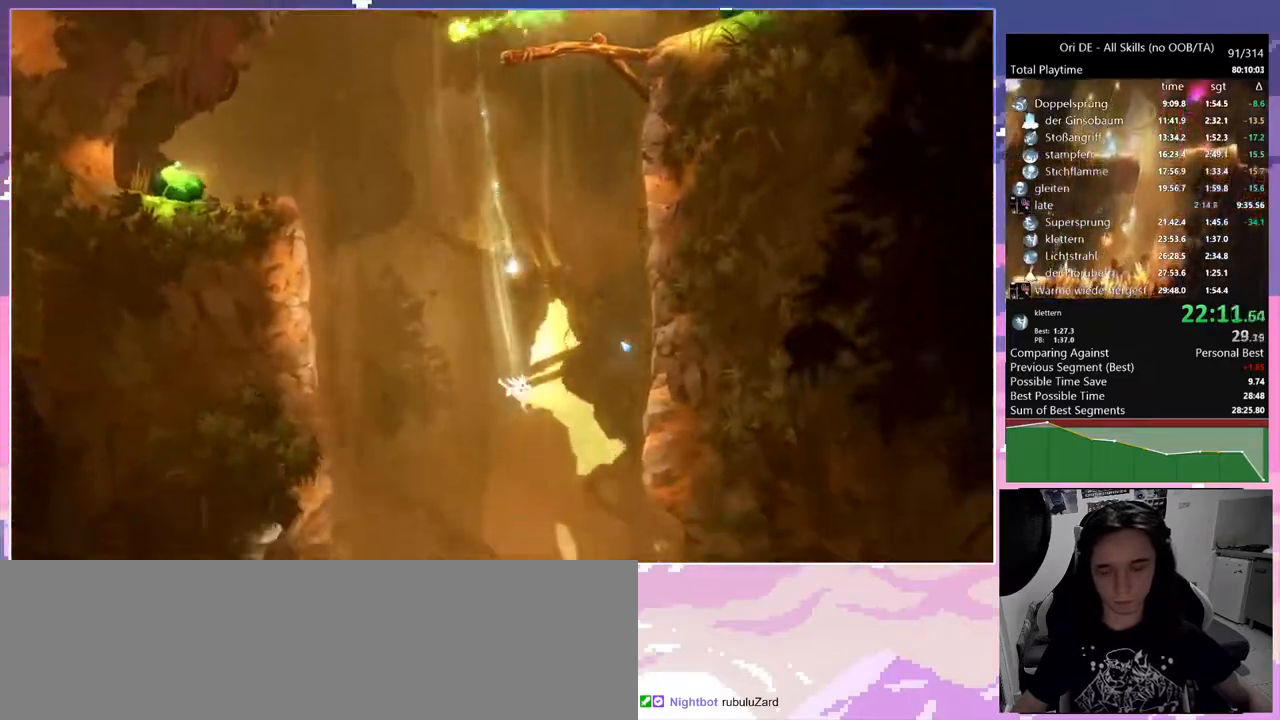
{"keys": [], "mouse": [], "events": [[67, "d", "up"]]}
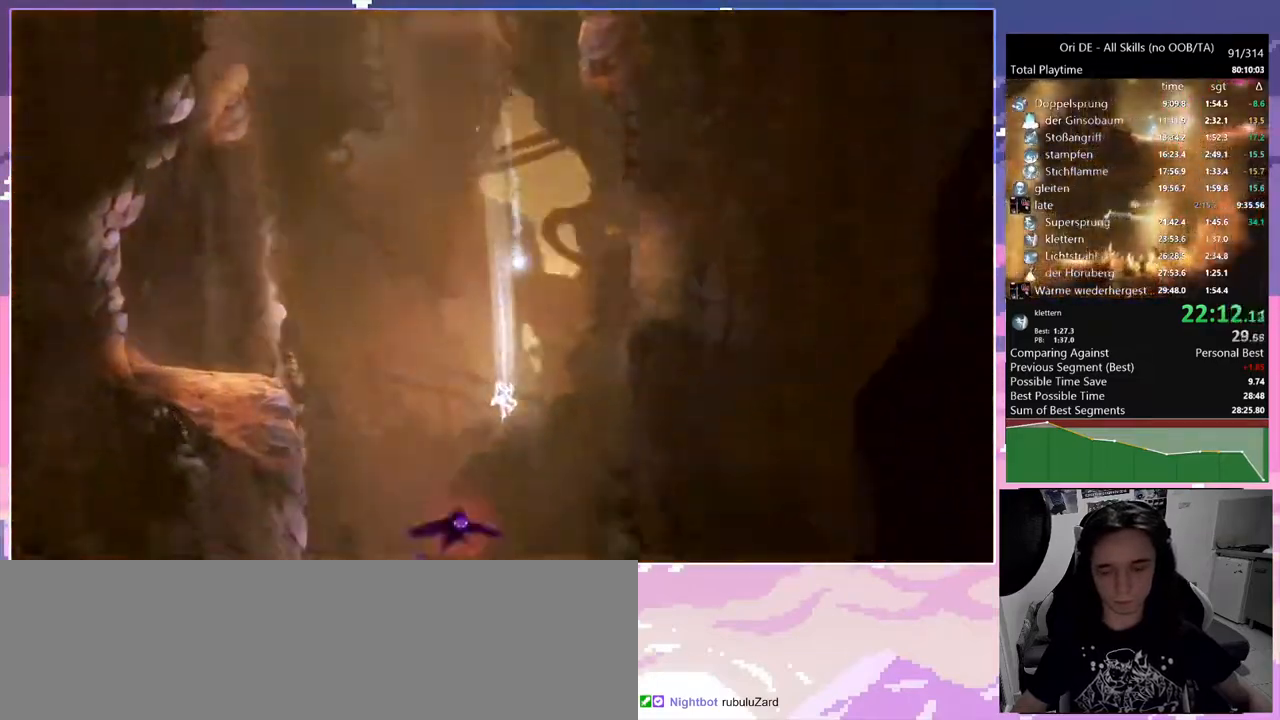
{"keys": ["d"], "mouse": [], "events": [[217, "d", "down"]]}
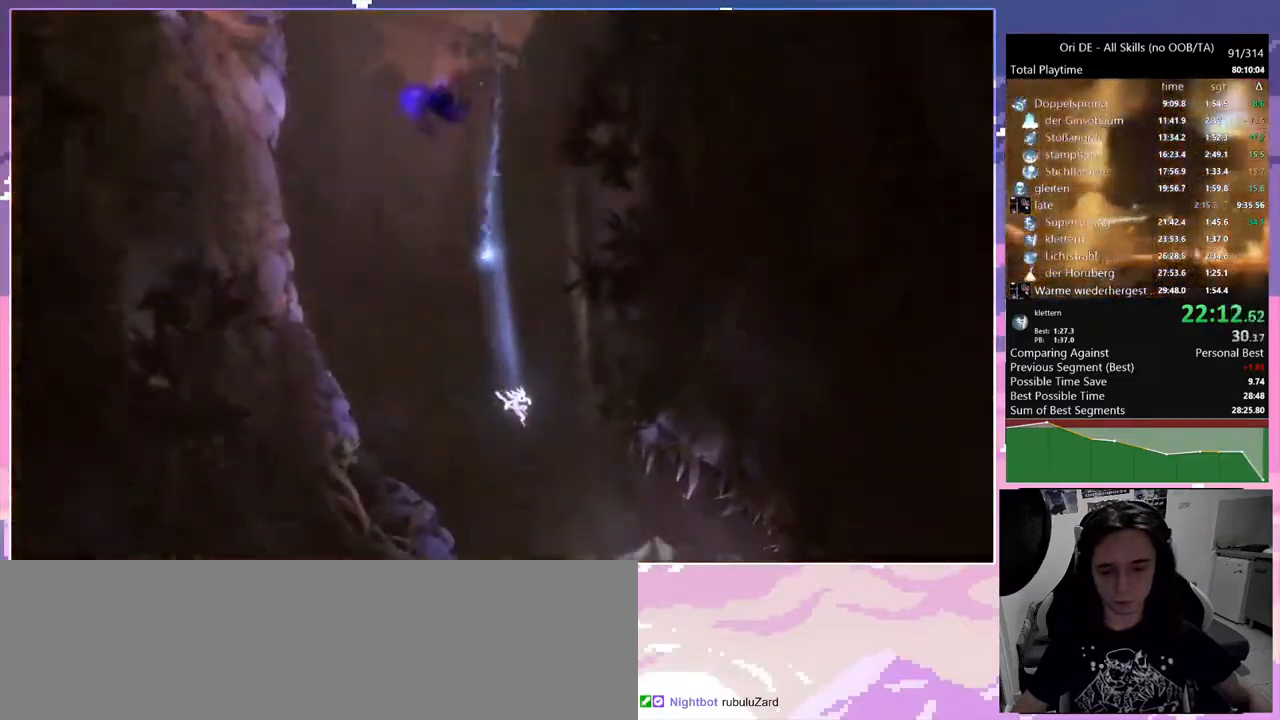
{"keys": [], "mouse": [], "events": [[100, "glimb", "down"], [283, "d", "up"], [283, "glimb", "up"]]}
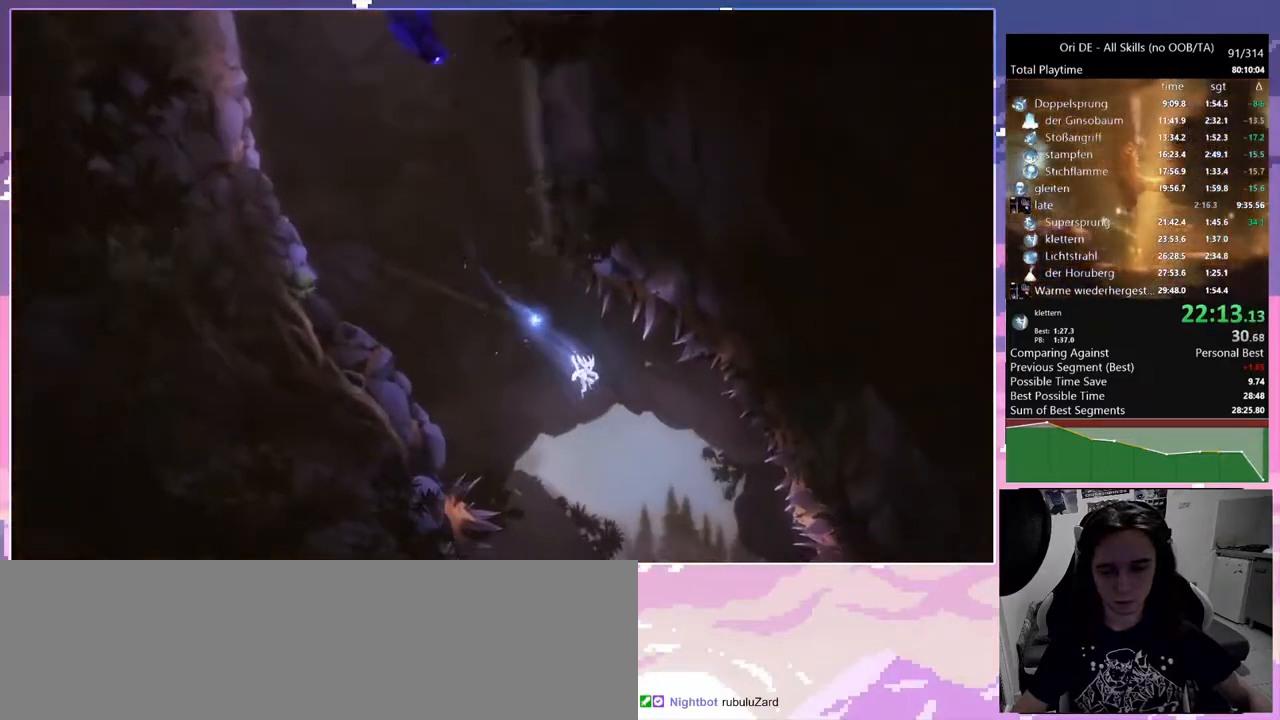
{"keys": [], "mouse": [], "events": [[17, "d", "down"], [200, "d", "up"]]}
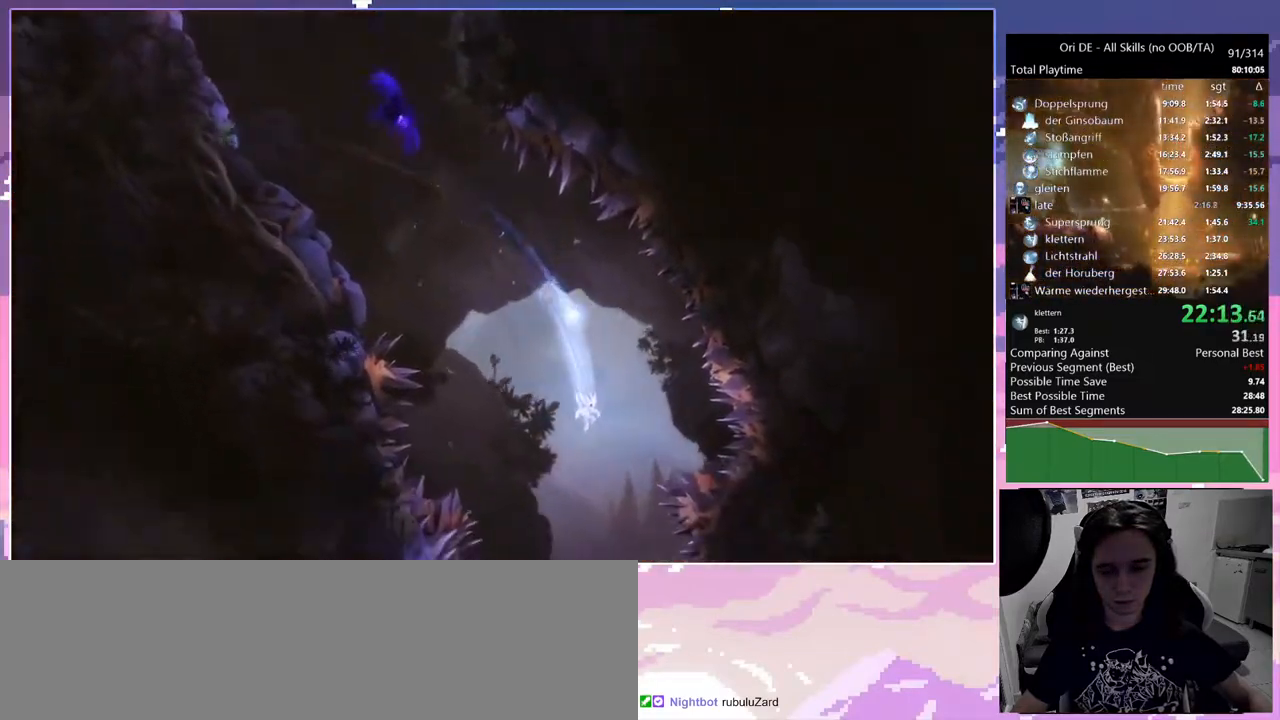
{"keys": [], "mouse": [], "events": [[283, "glimb", "down"], [450, "glimb", "up"]]}
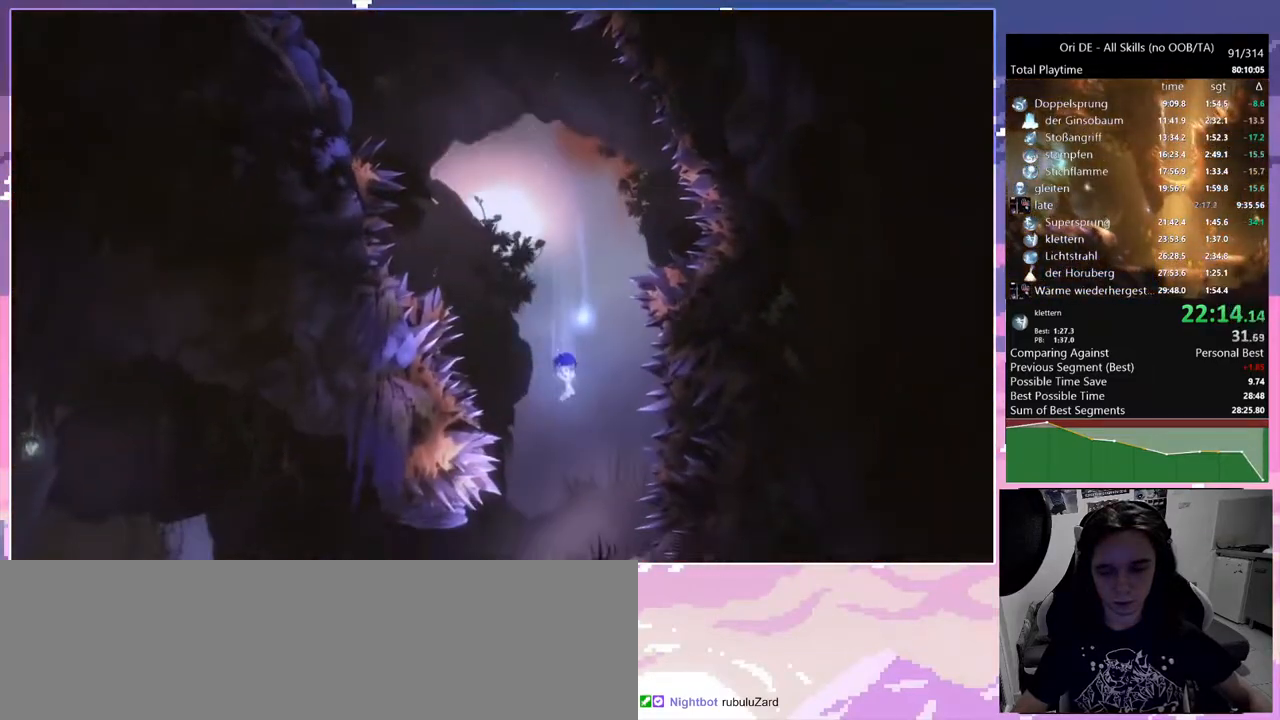
{"keys": [], "mouse": [], "events": []}